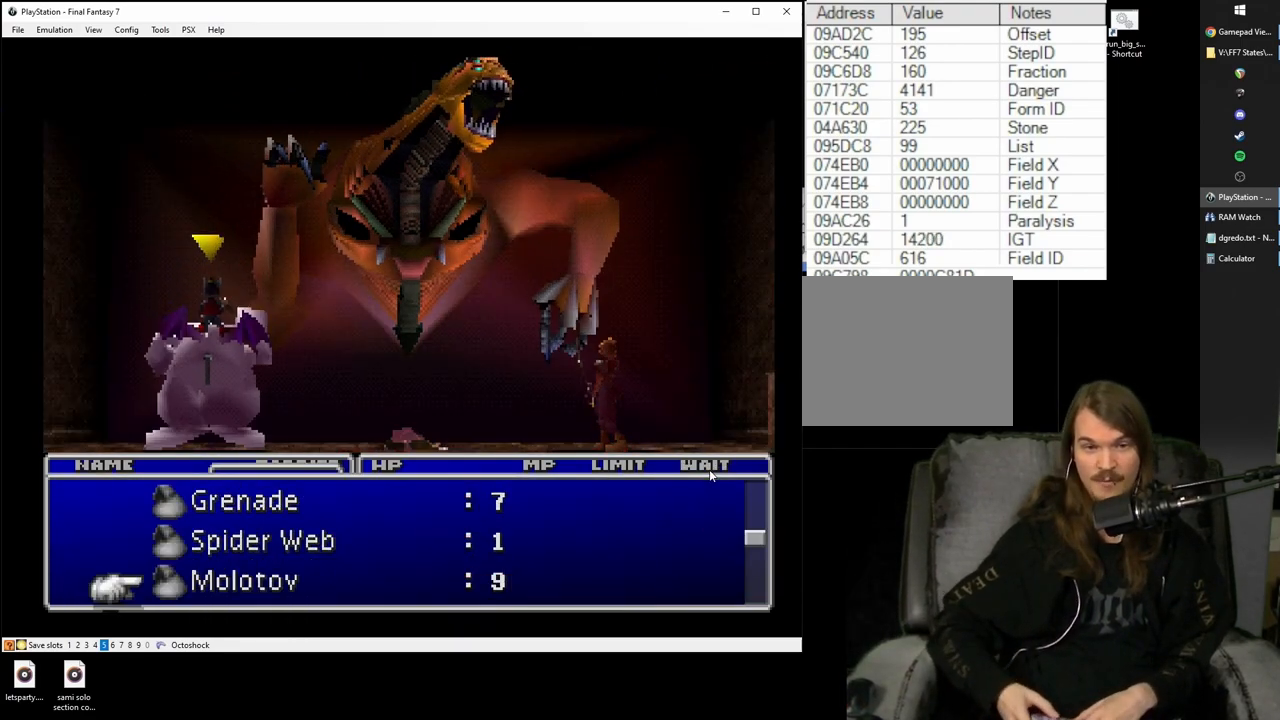
Gameplay with a controller (PlayStation layout); each line is a JSON object with the inputs held at the frame after it. "events" lists button and stick changes between this image and that frame as [ms after this image, input, new state], when the widget could be followed in between. Not read: L3 R3.
{"buttons": ["SQUARE"], "left_stick": "center", "right_stick": "center", "events": [[33, "SQUARE", "down"], [67, "SQUARE", "up"], [167, "SQUARE", "down"]]}
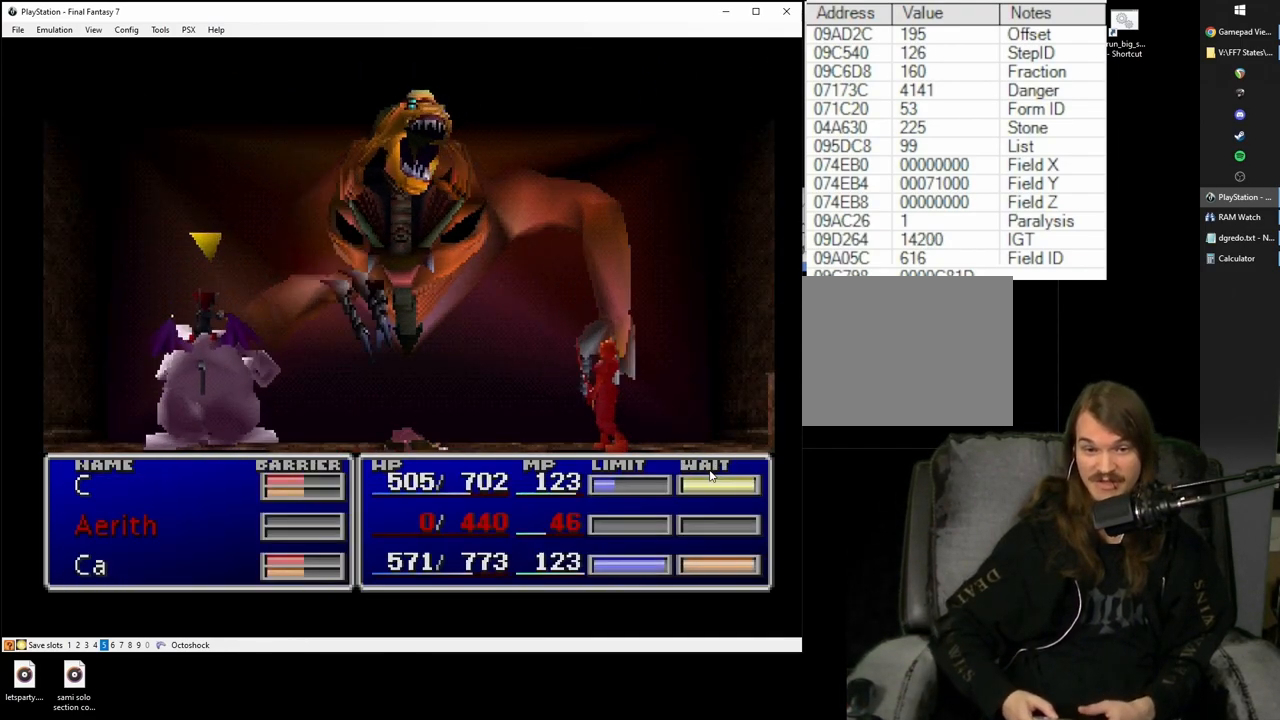
{"buttons": ["SQUARE"], "left_stick": "center", "right_stick": "center", "events": []}
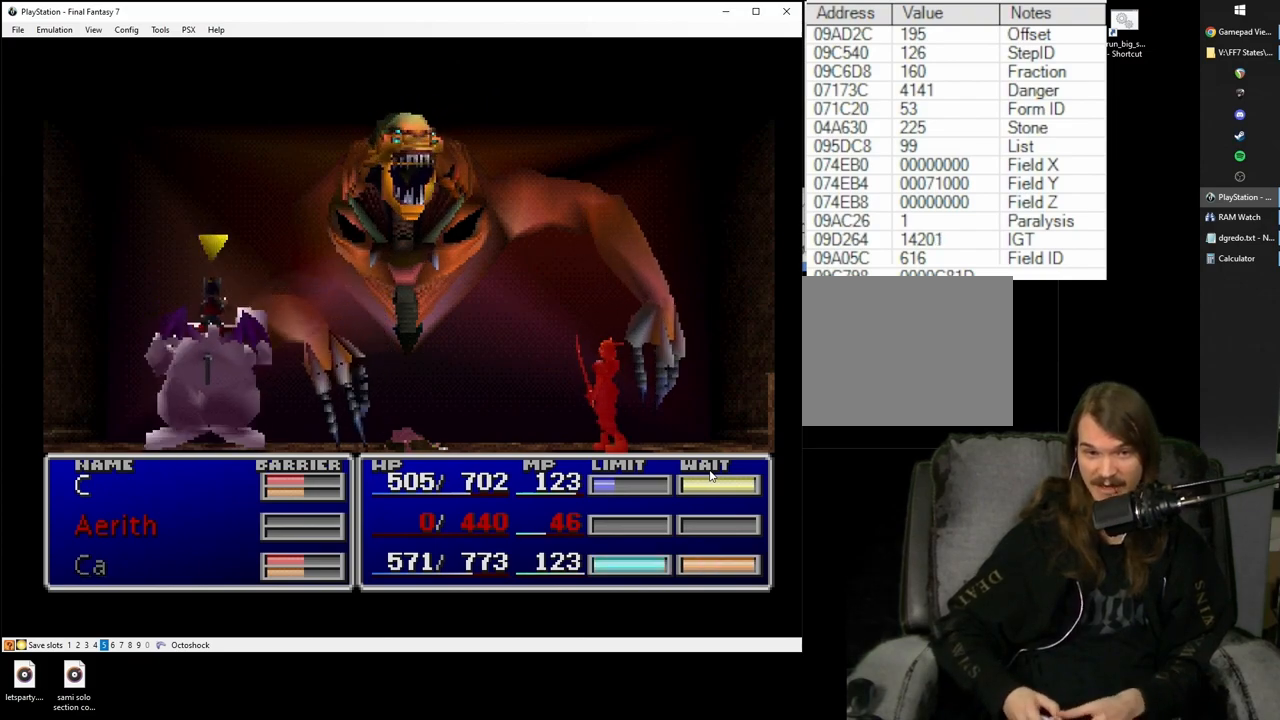
{"buttons": ["SQUARE"], "left_stick": "center", "right_stick": "center", "events": []}
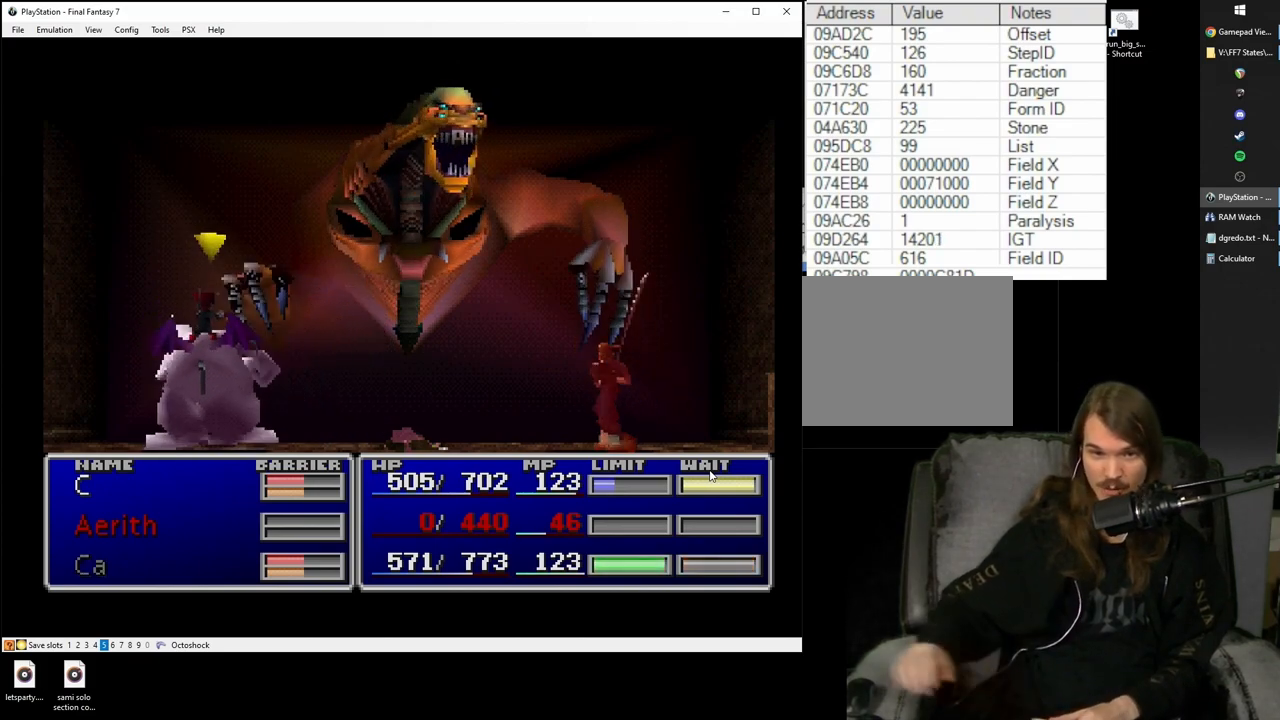
{"buttons": ["SQUARE"], "left_stick": "center", "right_stick": "center", "events": []}
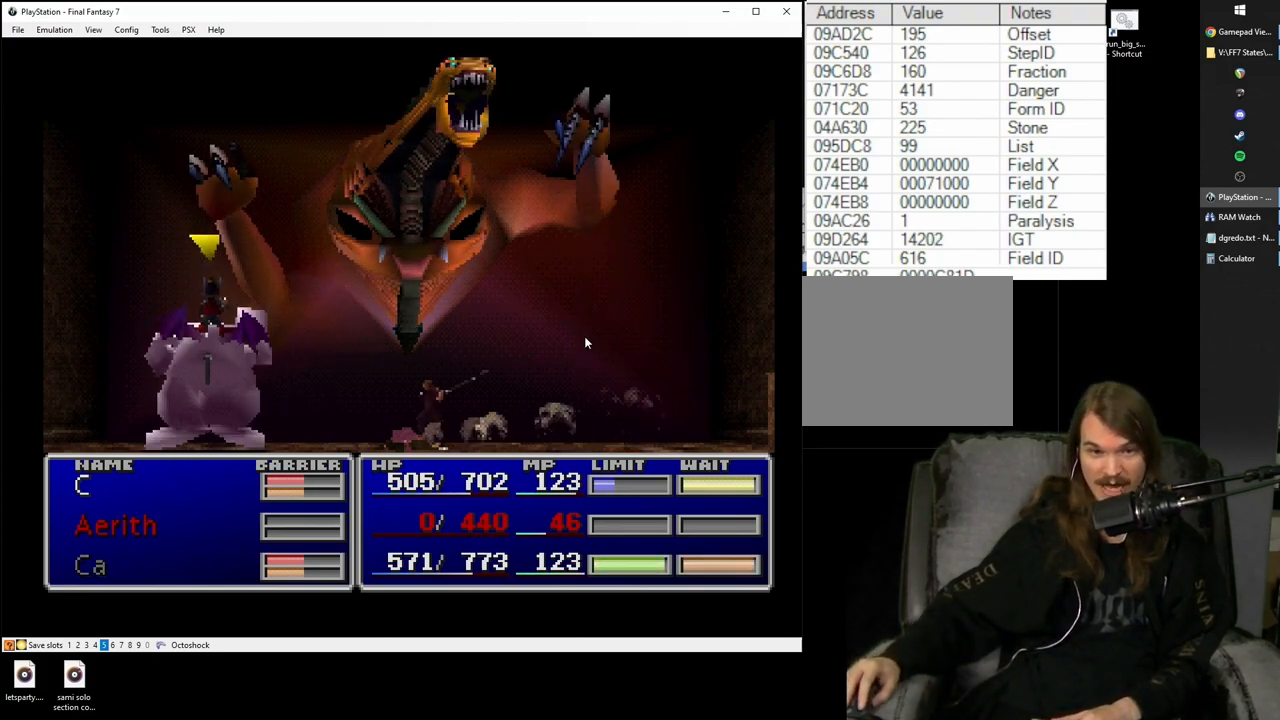
{"buttons": ["SQUARE"], "left_stick": "center", "right_stick": "center", "events": []}
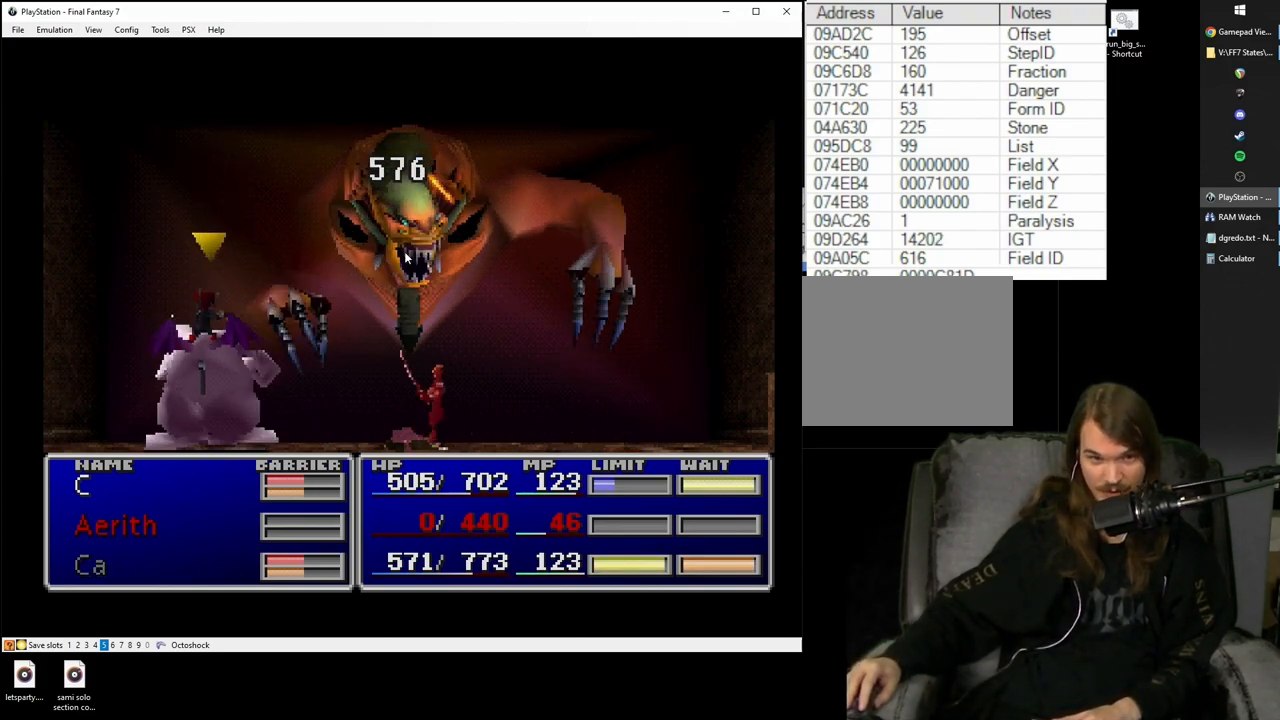
{"buttons": ["SQUARE"], "left_stick": "center", "right_stick": "center", "events": []}
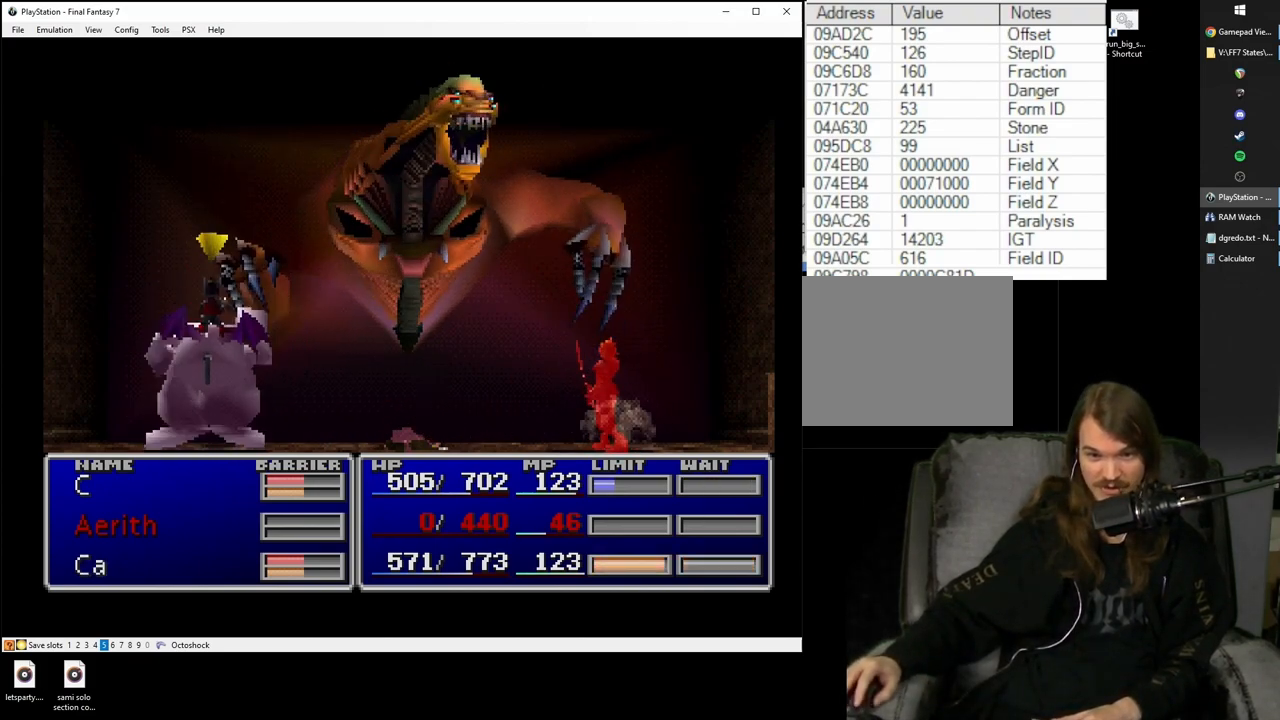
{"buttons": [], "left_stick": "center", "right_stick": "center", "events": [[50, "SQUARE", "up"]]}